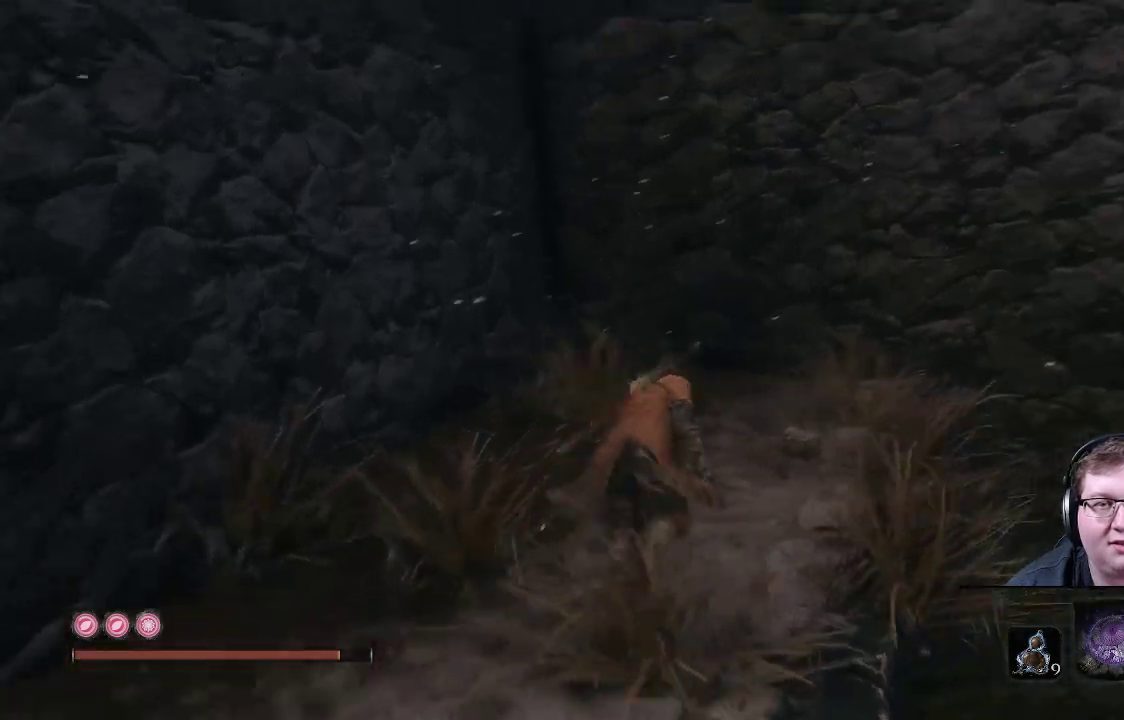
Gameplay with a controller (Xbox layout); each line is a JSON object with the inputs held at the frame after it. "events" lists button and stick changes between this image and that frame as [ms after this image, input, new state], when the widget could be followed in between. Not read: L3 R3.
{"buttons": [], "left_stick": "center", "right_stick": "right", "events": [[150, "left_stick", "center"], [217, "left_stick", "left"], [333, "left_stick", "center"]]}
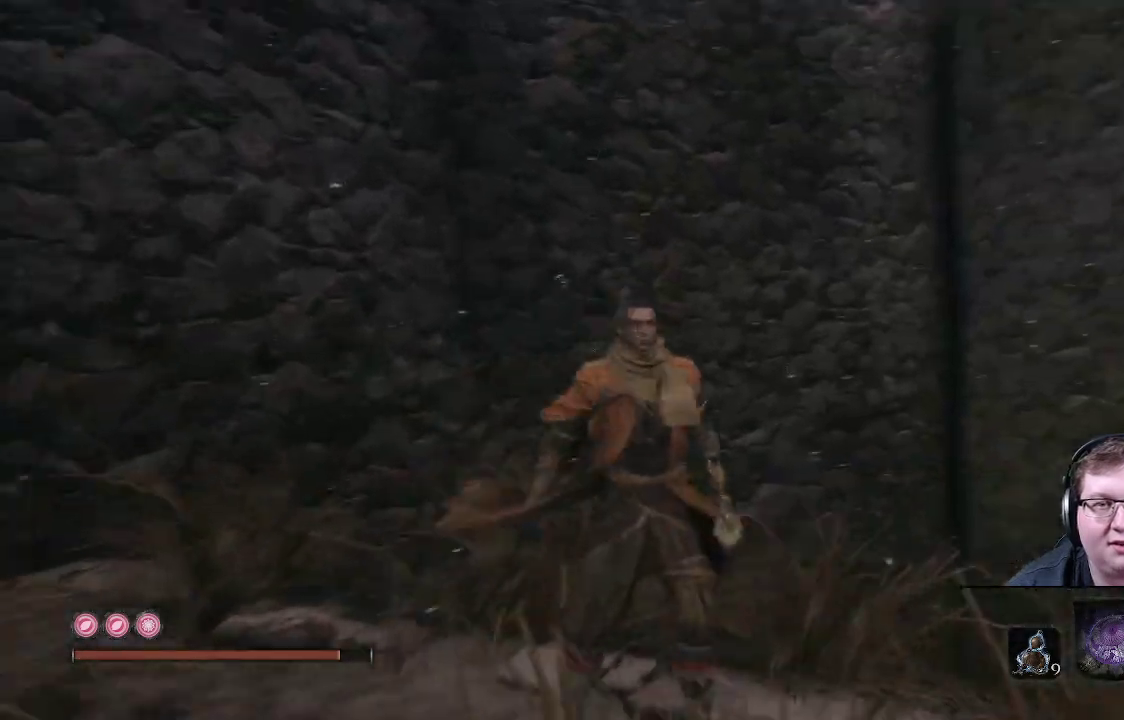
{"buttons": [], "left_stick": "center", "right_stick": "right", "events": [[200, "right_stick", "center"], [300, "right_stick", "right"]]}
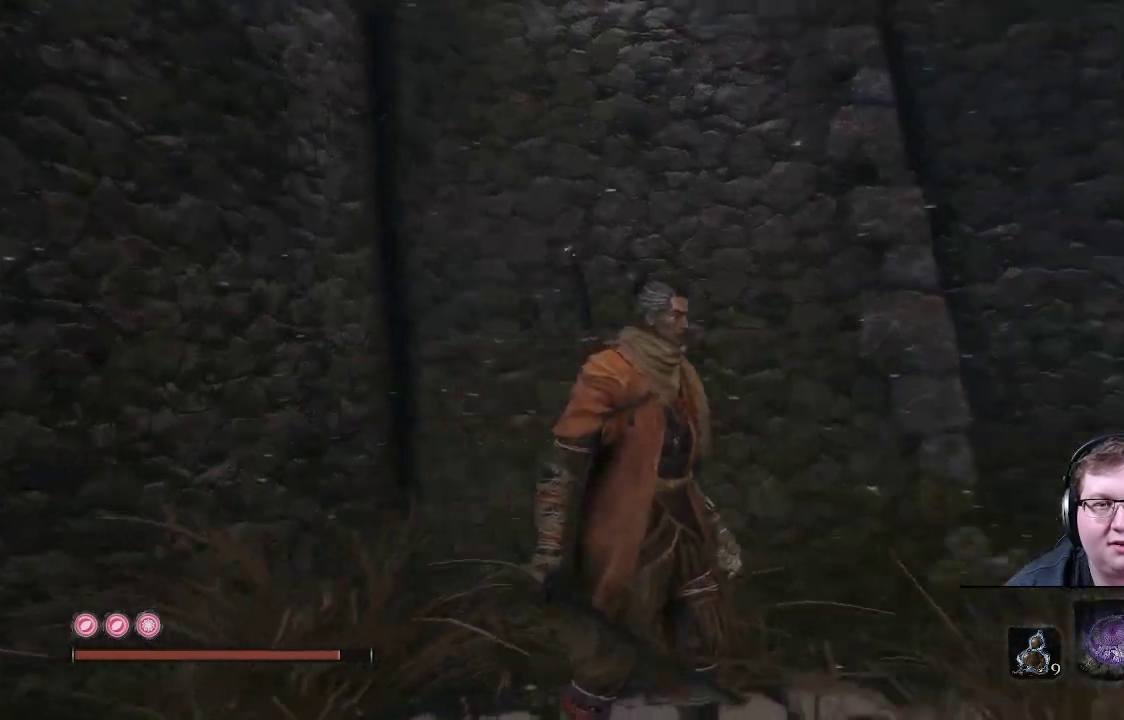
{"buttons": [], "left_stick": "center", "right_stick": "center", "events": [[300, "right_stick", "center"]]}
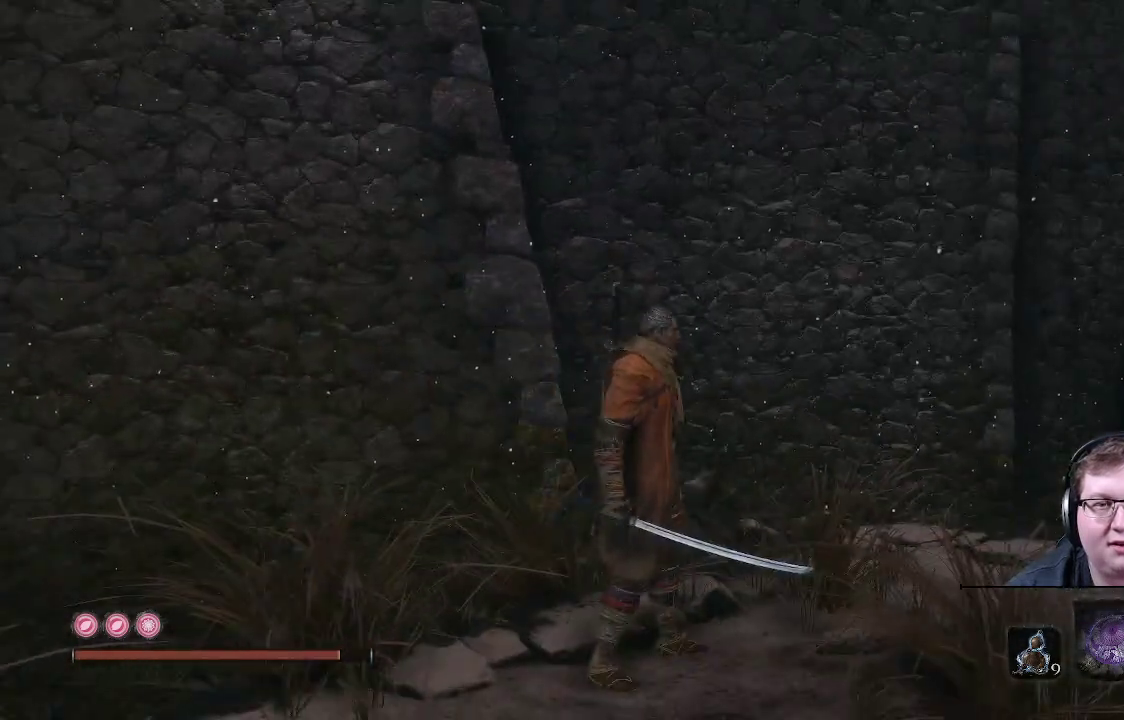
{"buttons": [], "left_stick": "center", "right_stick": "up", "events": [[33, "right_stick", "right"], [200, "right_stick", "up-right"], [400, "right_stick", "up"]]}
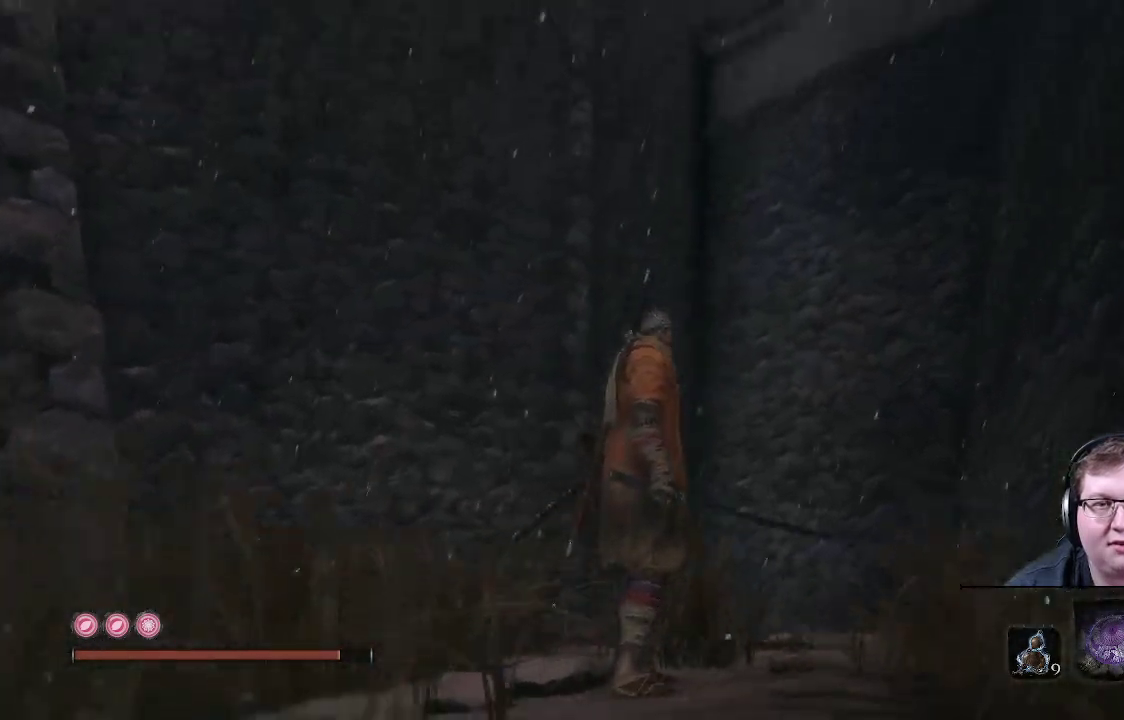
{"buttons": [], "left_stick": "up", "right_stick": "center", "events": [[233, "right_stick", "center"], [500, "left_stick", "up"]]}
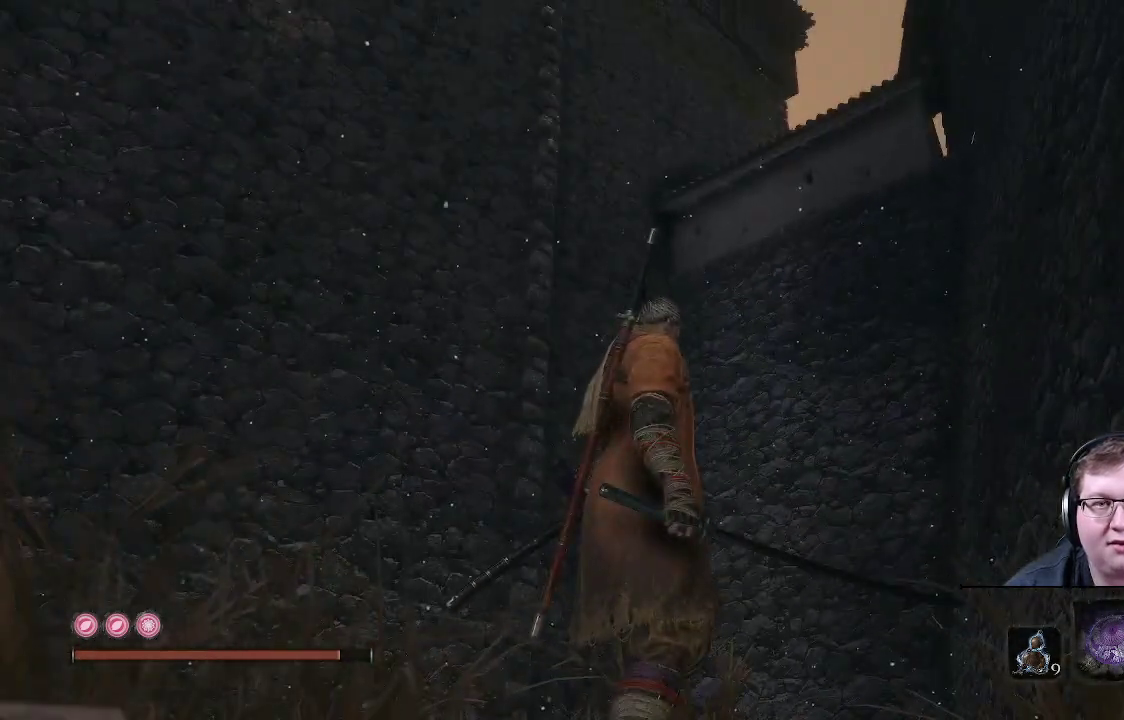
{"buttons": [], "left_stick": "up", "right_stick": "center", "events": [[33, "right_stick", "up"], [317, "right_stick", "center"]]}
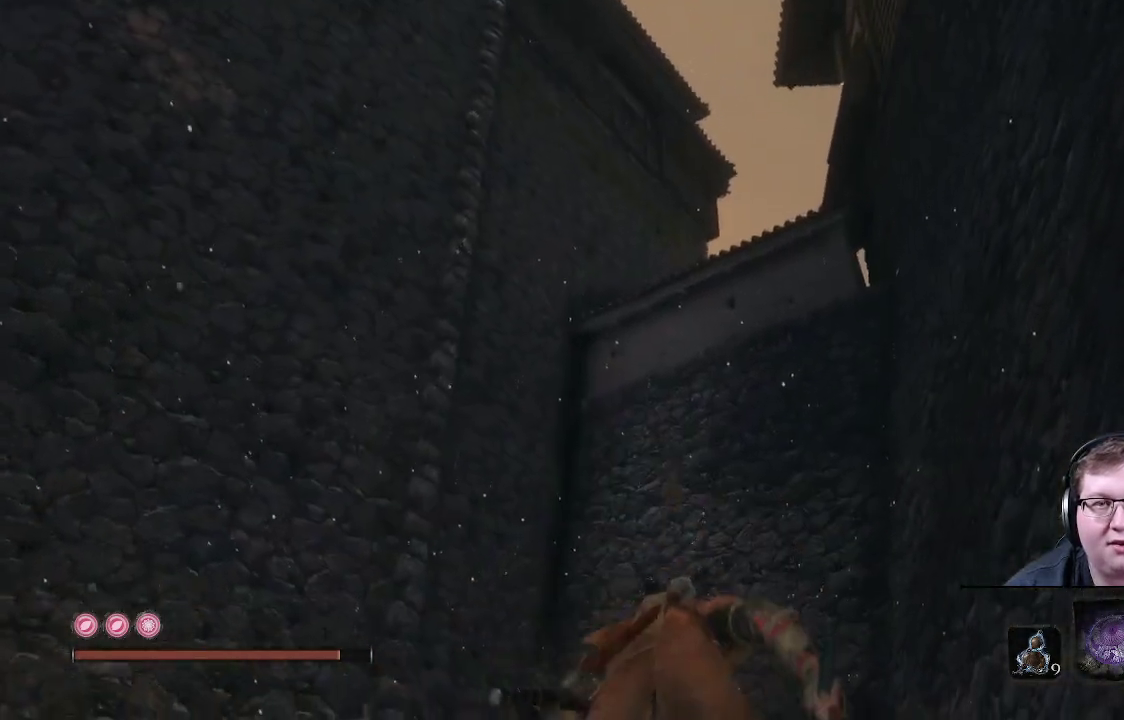
{"buttons": [], "left_stick": "center", "right_stick": "up-left", "events": [[50, "left_stick", "center"], [183, "right_stick", "up-left"]]}
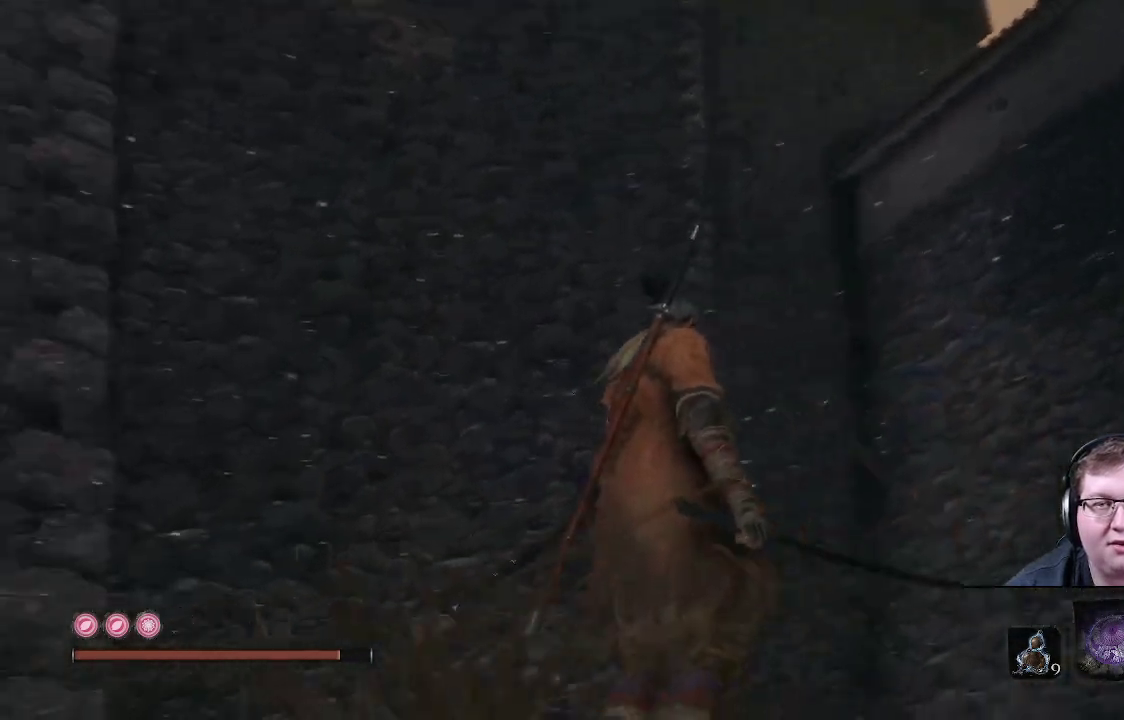
{"buttons": [], "left_stick": "center", "right_stick": "up", "events": [[383, "right_stick", "up"]]}
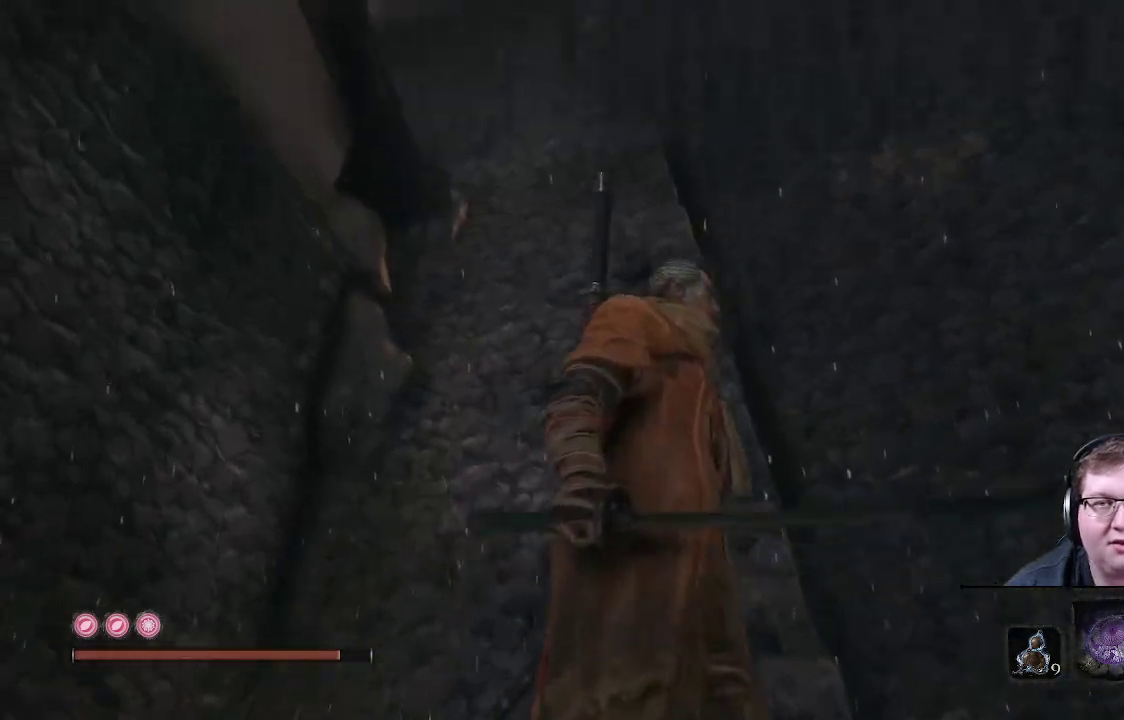
{"buttons": [], "left_stick": "center", "right_stick": "left", "events": [[283, "right_stick", "center"], [500, "right_stick", "left"]]}
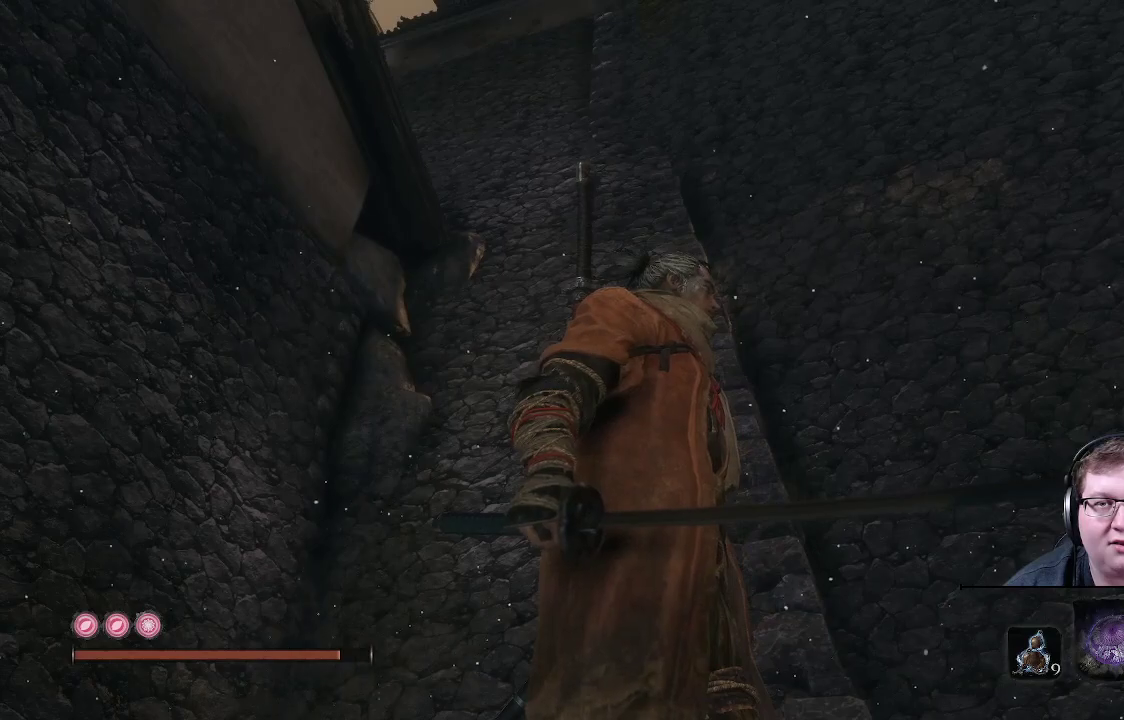
{"buttons": [], "left_stick": "center", "right_stick": "up-left", "events": [[117, "right_stick", "up-left"]]}
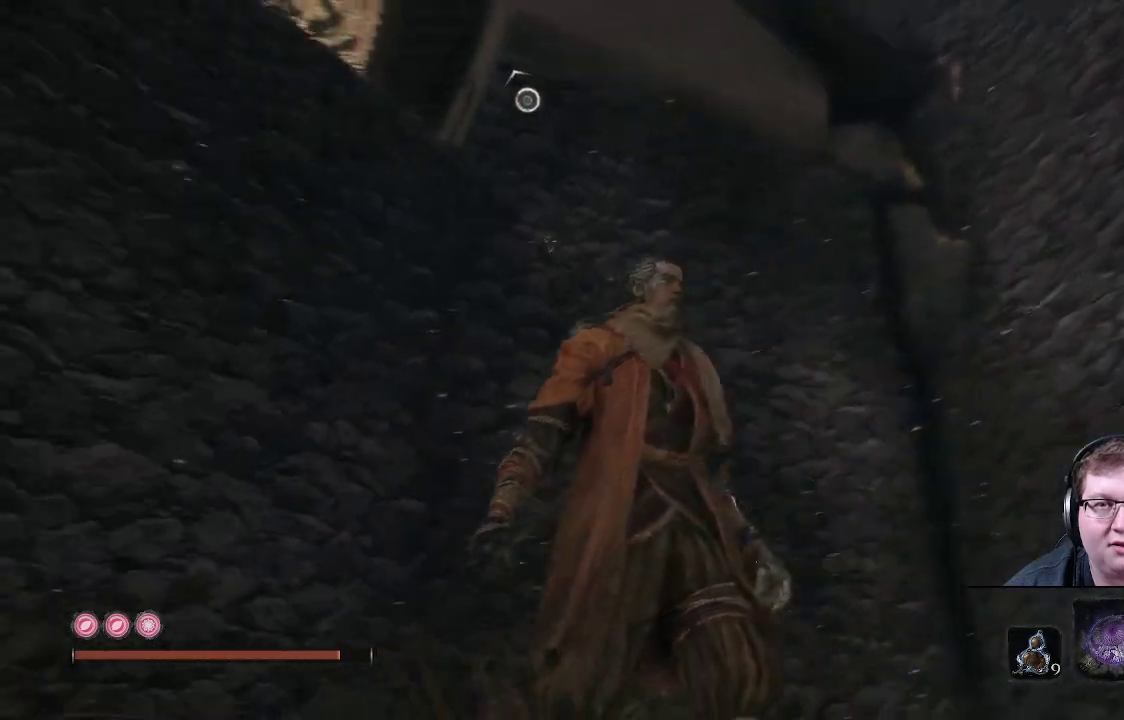
{"buttons": [], "left_stick": "center", "right_stick": "up-left", "events": [[133, "right_stick", "center"], [383, "right_stick", "left"], [500, "right_stick", "up-left"]]}
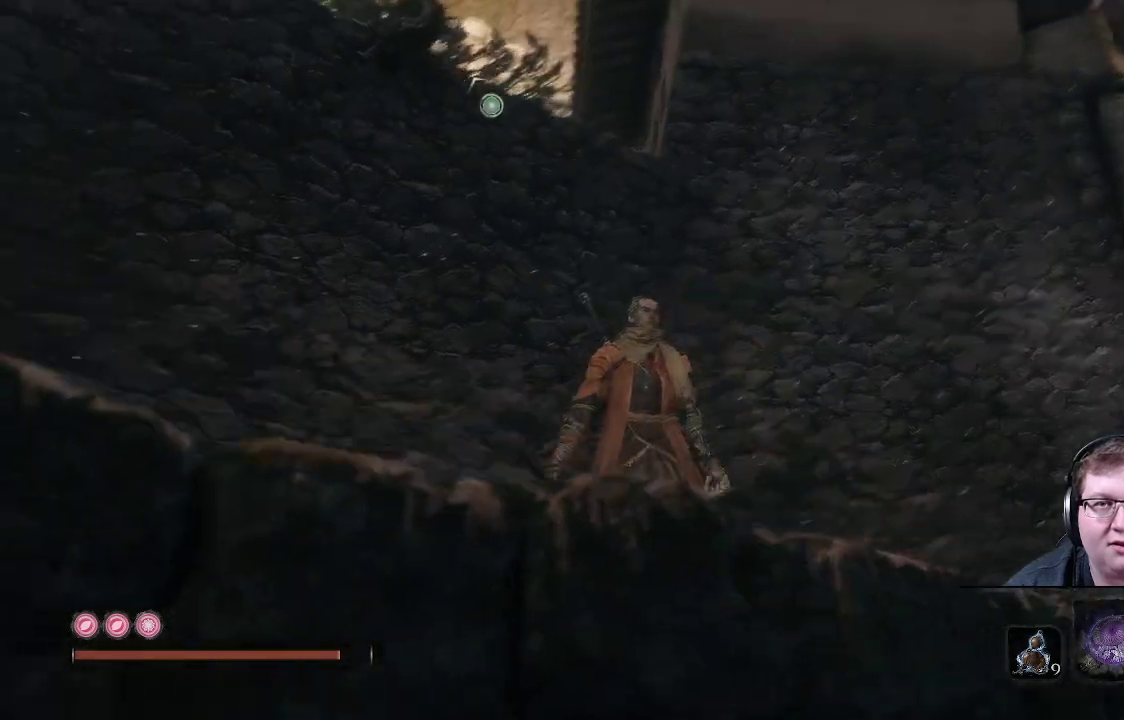
{"buttons": [], "left_stick": "up", "right_stick": "center", "events": [[133, "right_stick", "center"], [233, "A", "down"], [300, "A", "up"], [333, "left_stick", "up"]]}
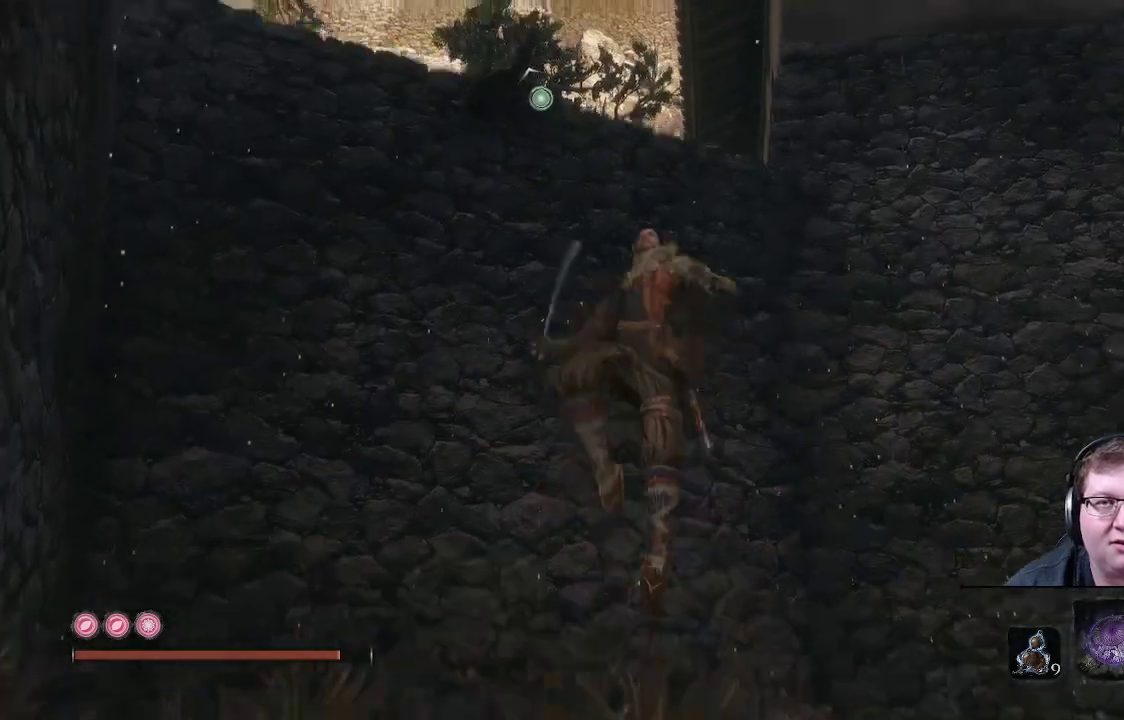
{"buttons": [], "left_stick": "up", "right_stick": "up-left", "events": [[33, "L2", "down"], [67, "right_stick", "up-left"], [217, "L2", "up"]]}
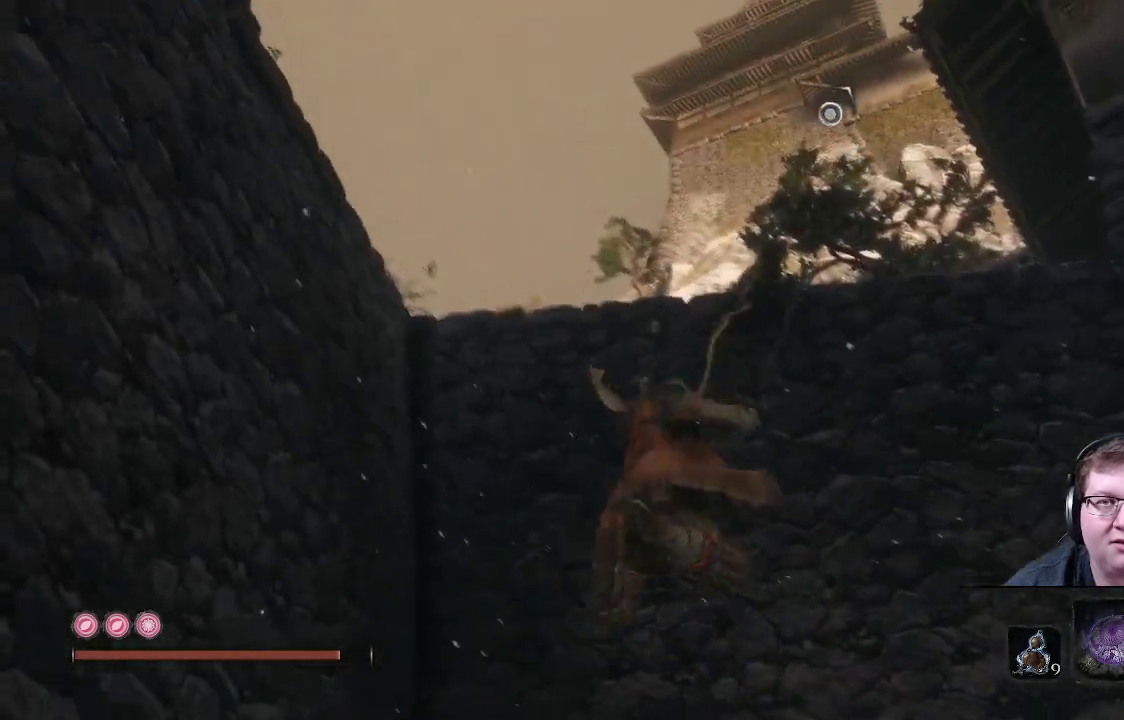
{"buttons": [], "left_stick": "center", "right_stick": "down", "events": [[33, "right_stick", "center"], [333, "right_stick", "down"], [350, "left_stick", "center"]]}
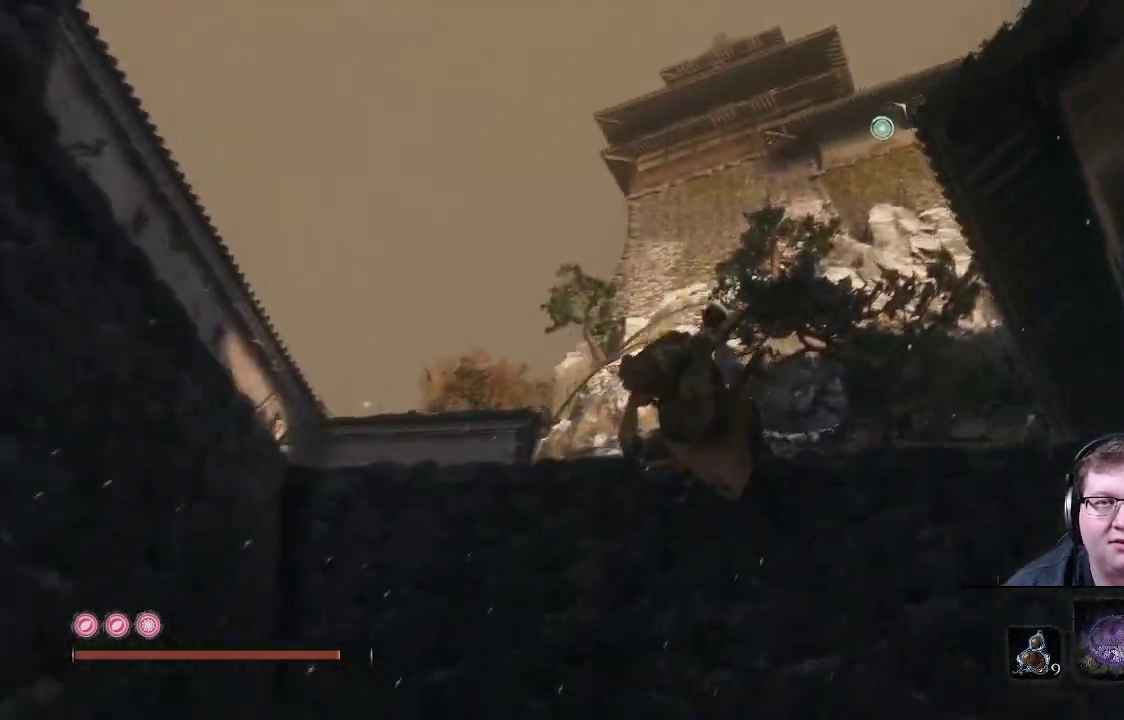
{"buttons": [], "left_stick": "center", "right_stick": "down", "events": []}
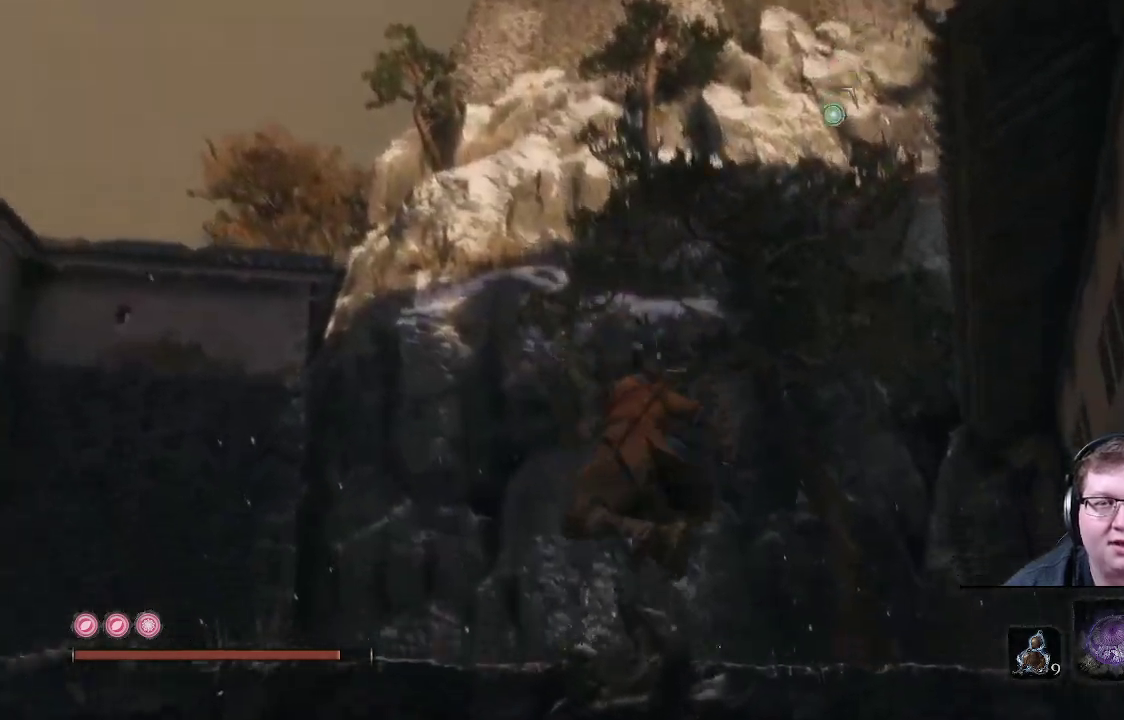
{"buttons": [], "left_stick": "center", "right_stick": "down", "events": [[100, "left_stick", "up"], [400, "left_stick", "center"]]}
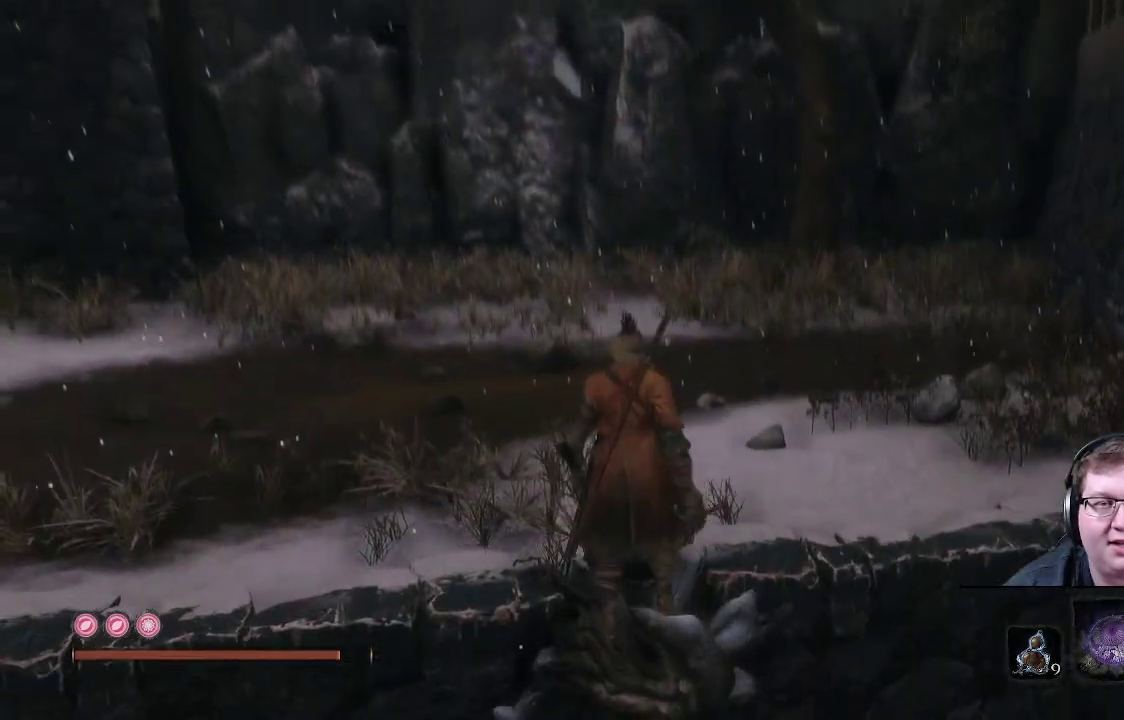
{"buttons": [], "left_stick": "center", "right_stick": "left", "events": [[150, "right_stick", "center"], [333, "right_stick", "left"]]}
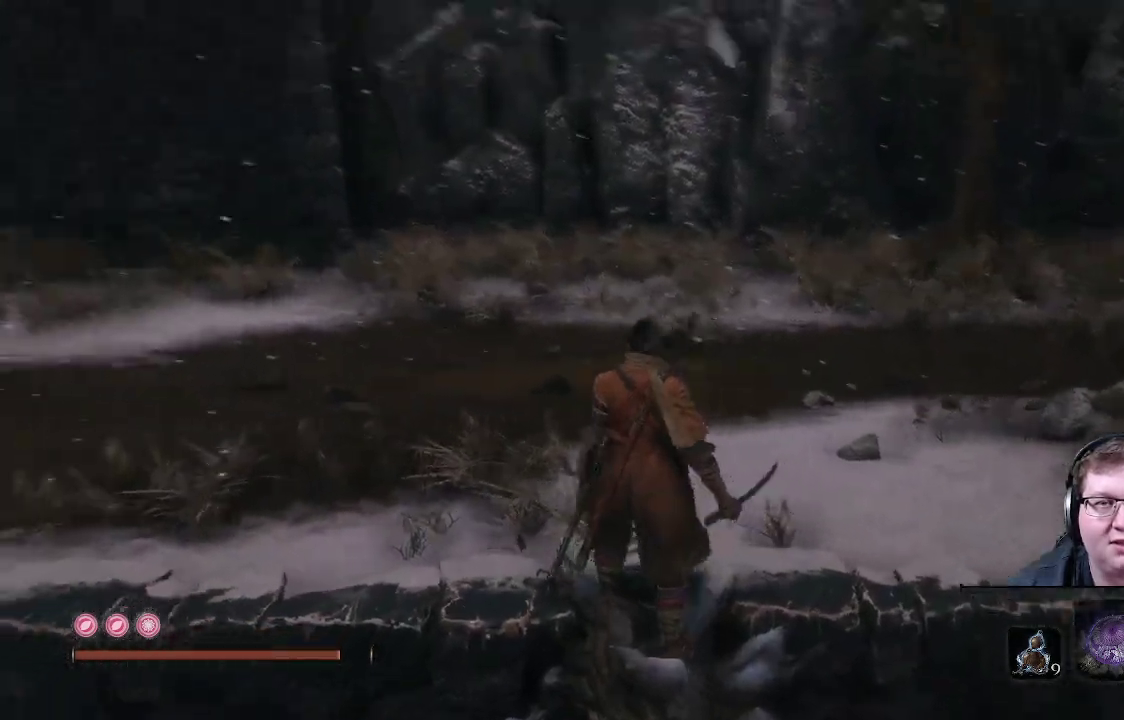
{"buttons": [], "left_stick": "center", "right_stick": "left", "events": []}
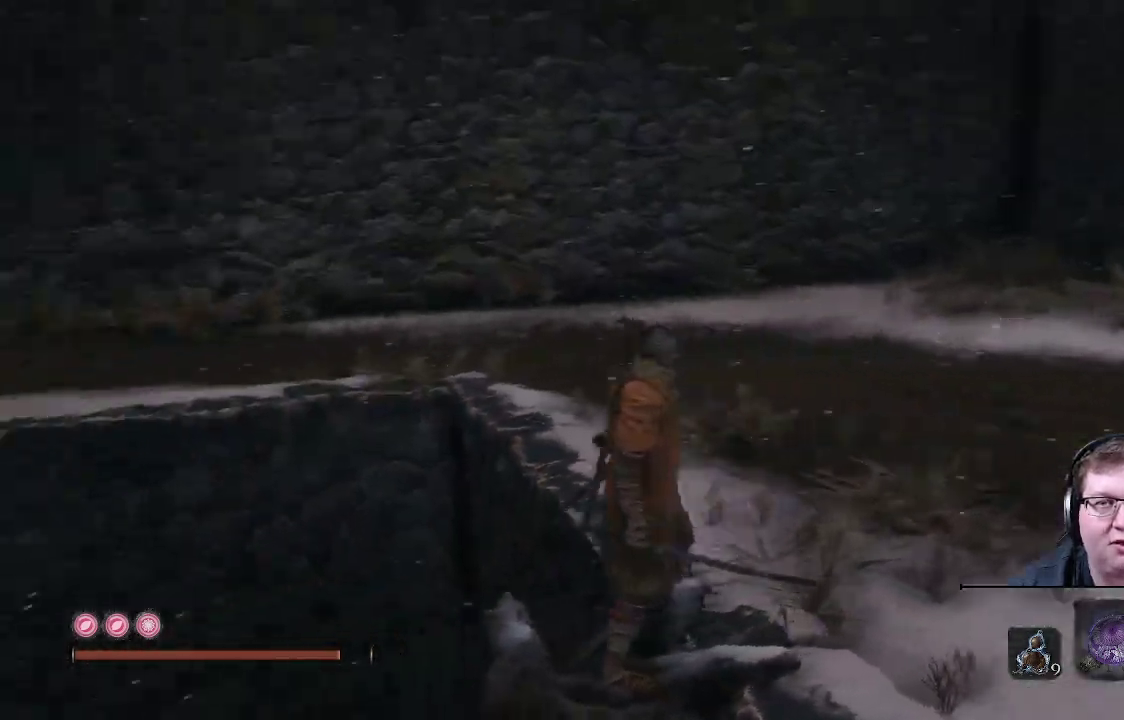
{"buttons": [], "left_stick": "center", "right_stick": "center", "events": [[467, "right_stick", "center"]]}
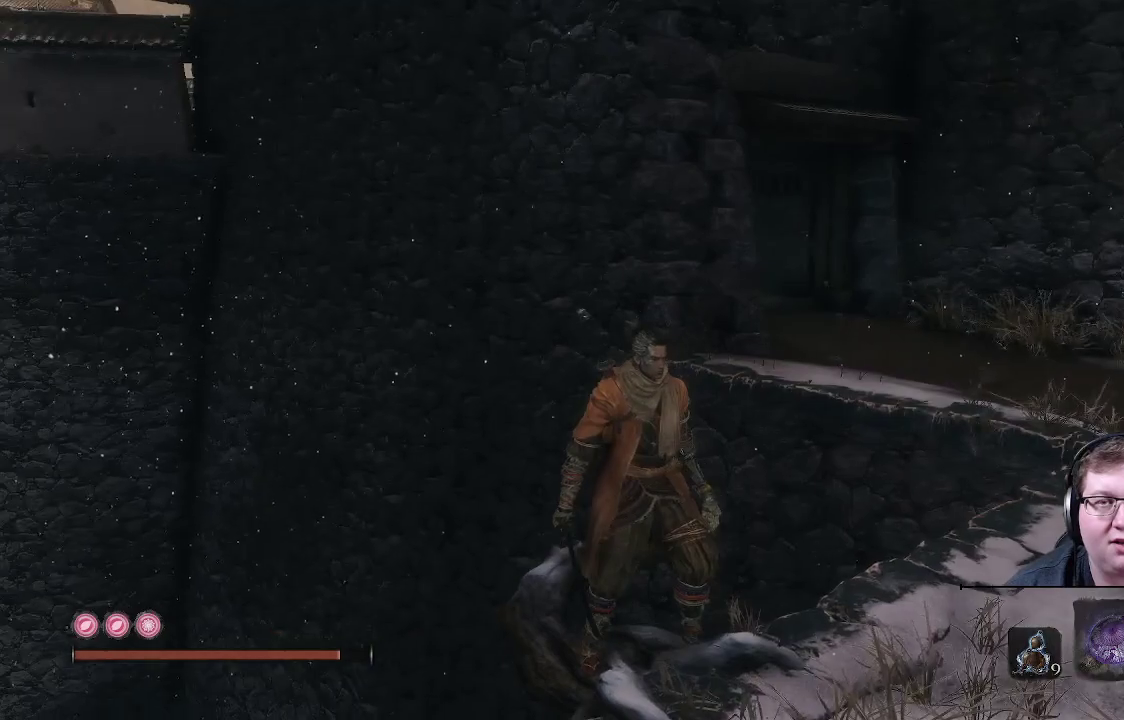
{"buttons": [], "left_stick": "right", "right_stick": "left", "events": [[267, "left_stick", "right"], [350, "right_stick", "left"]]}
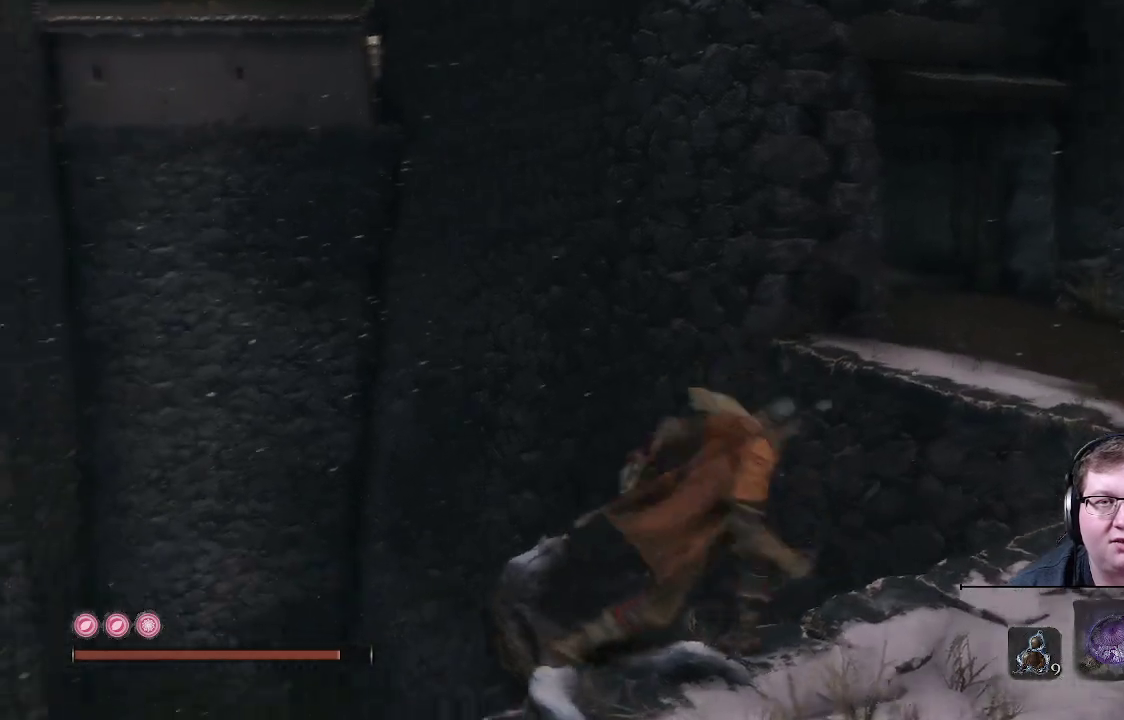
{"buttons": [], "left_stick": "up-right", "right_stick": "left", "events": [[317, "left_stick", "up-right"]]}
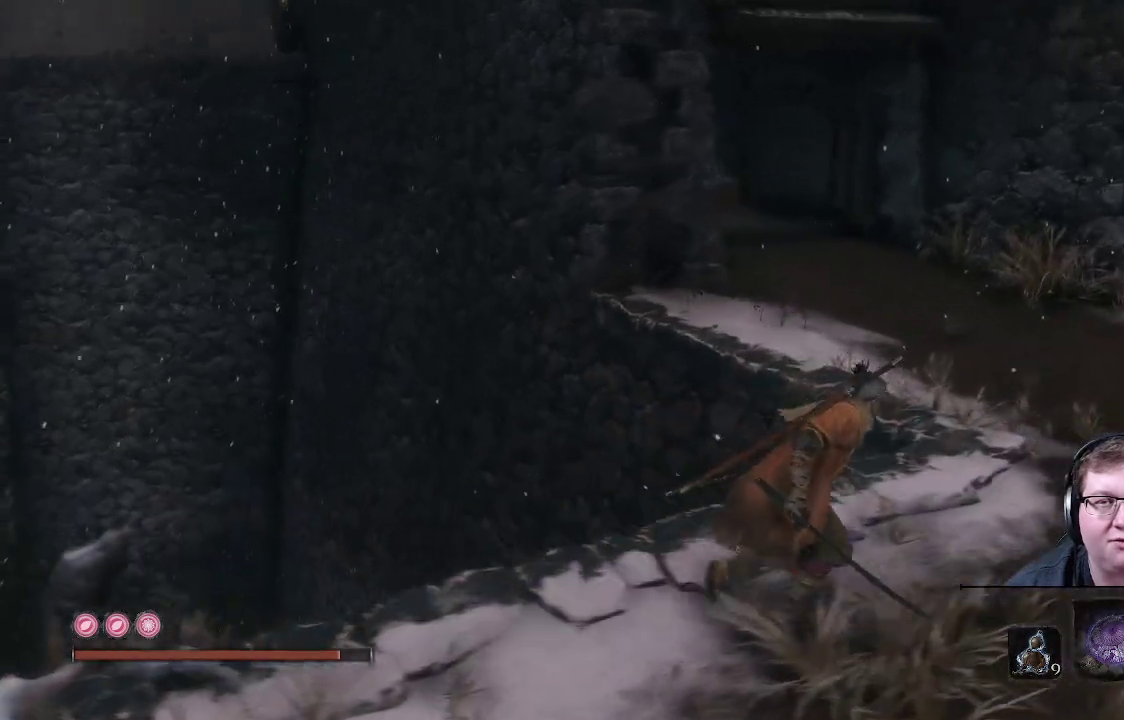
{"buttons": [], "left_stick": "up-right", "right_stick": "left", "events": []}
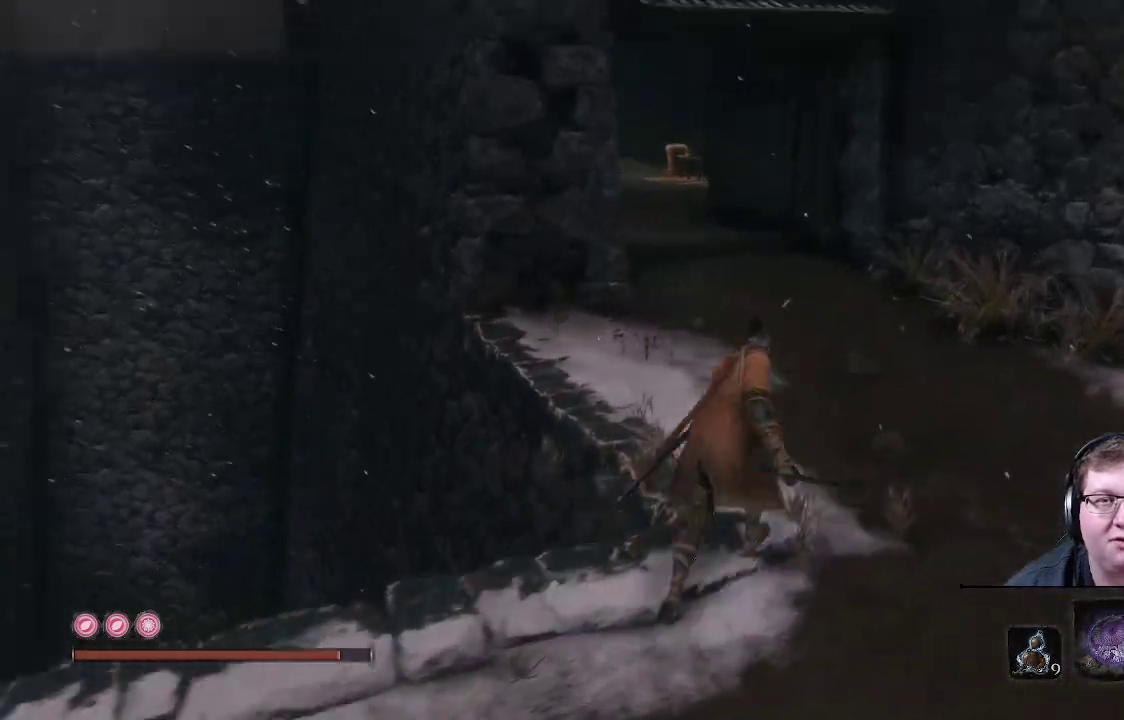
{"buttons": [], "left_stick": "up-right", "right_stick": "left", "events": []}
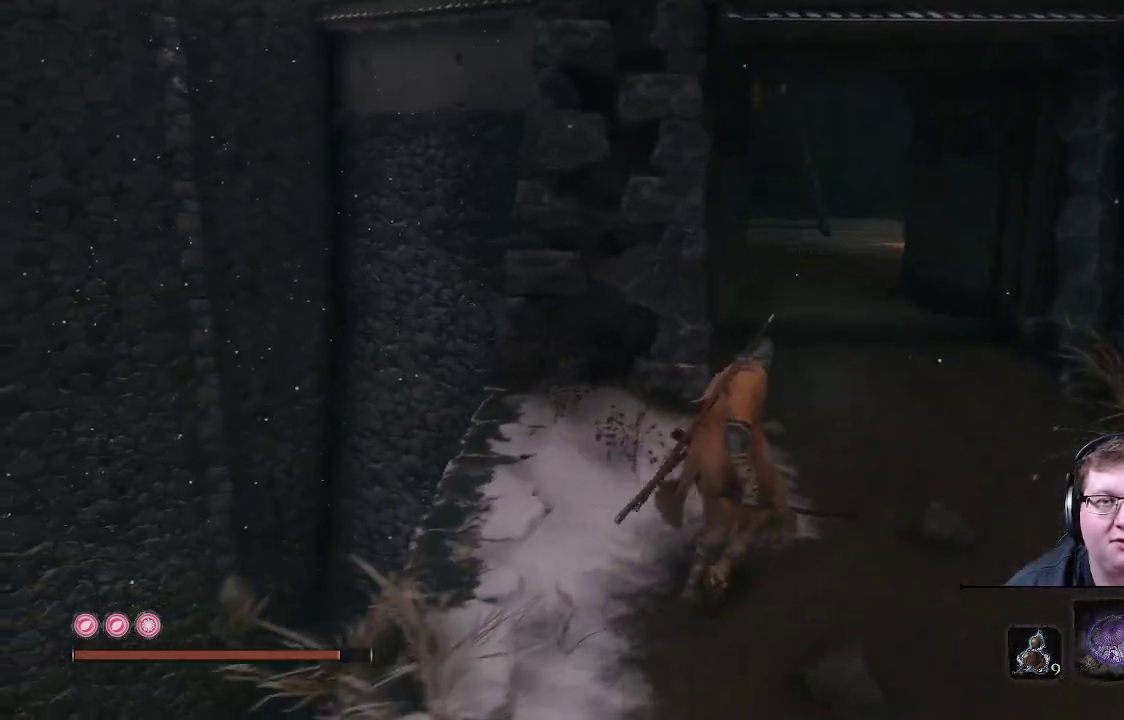
{"buttons": [], "left_stick": "center", "right_stick": "left", "events": [[67, "right_stick", "center"], [83, "left_stick", "center"], [433, "right_stick", "left"]]}
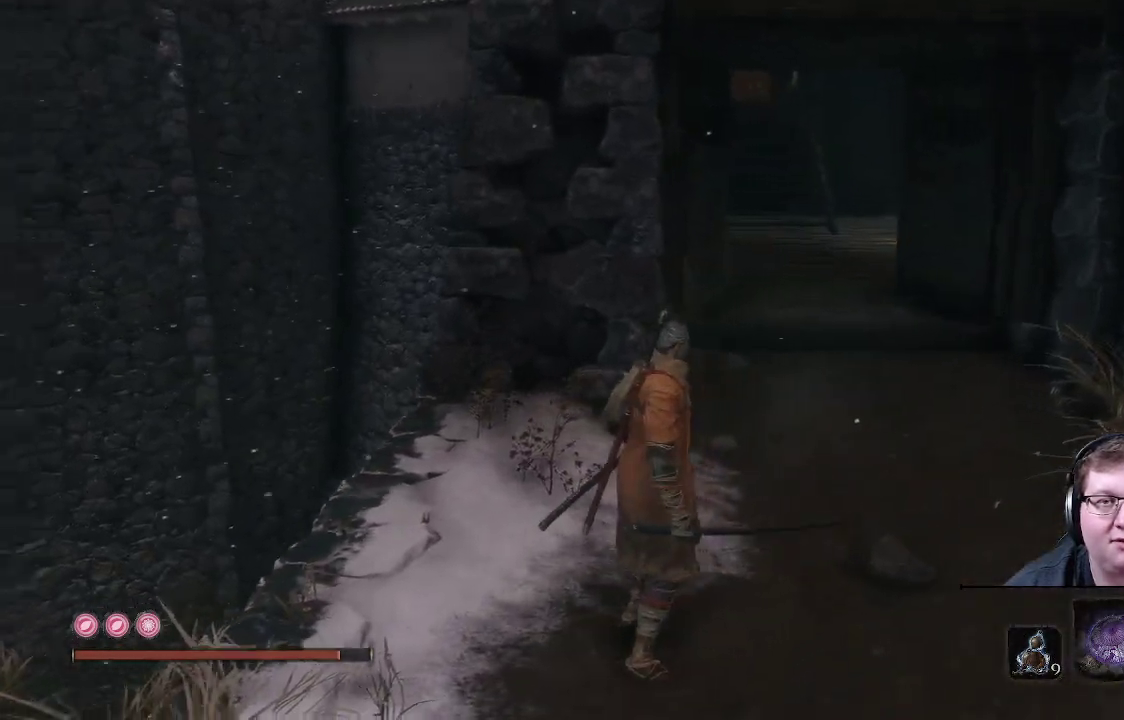
{"buttons": [], "left_stick": "left", "right_stick": "left", "events": [[333, "left_stick", "left"]]}
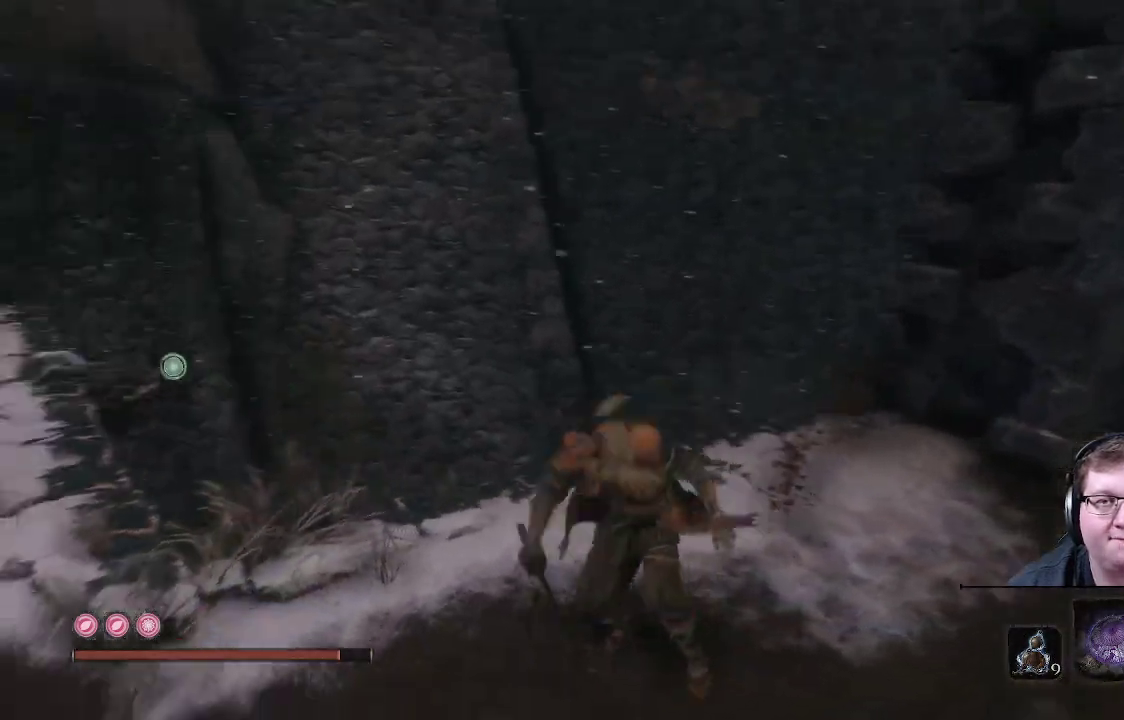
{"buttons": [], "left_stick": "center", "right_stick": "center", "events": [[283, "left_stick", "center"], [400, "right_stick", "center"]]}
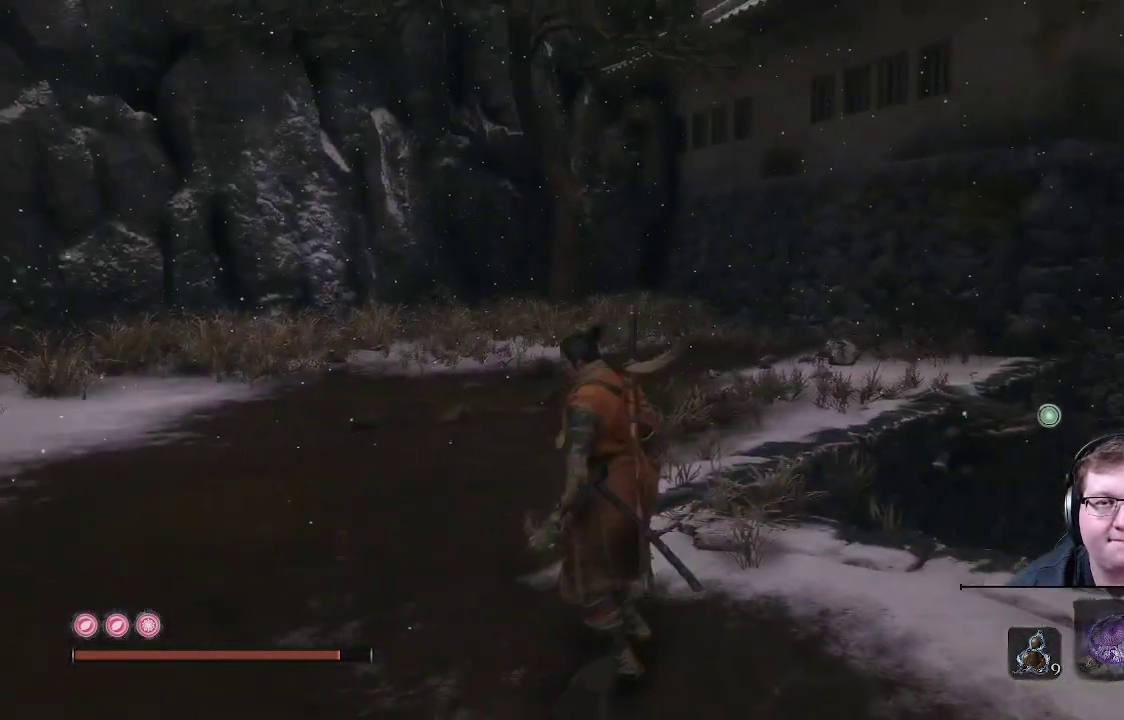
{"buttons": [], "left_stick": "up", "right_stick": "up", "events": [[367, "left_stick", "up"], [500, "right_stick", "up"]]}
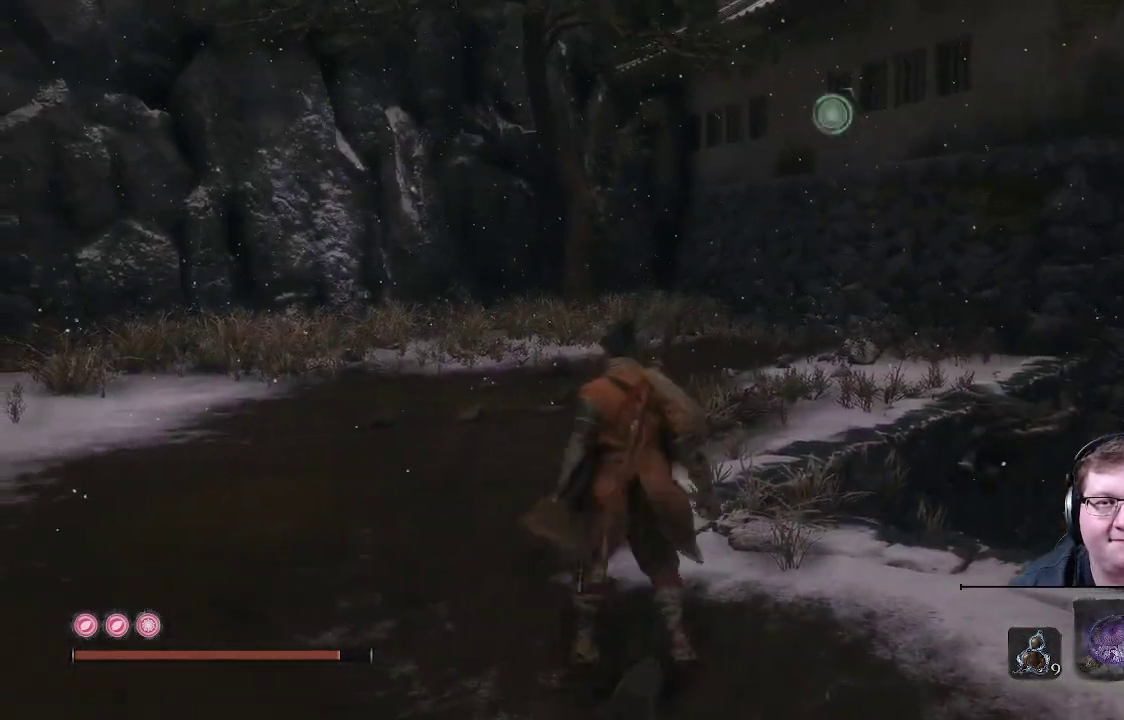
{"buttons": [], "left_stick": "up", "right_stick": "center", "events": [[167, "right_stick", "up-left"], [300, "right_stick", "left"], [500, "right_stick", "center"]]}
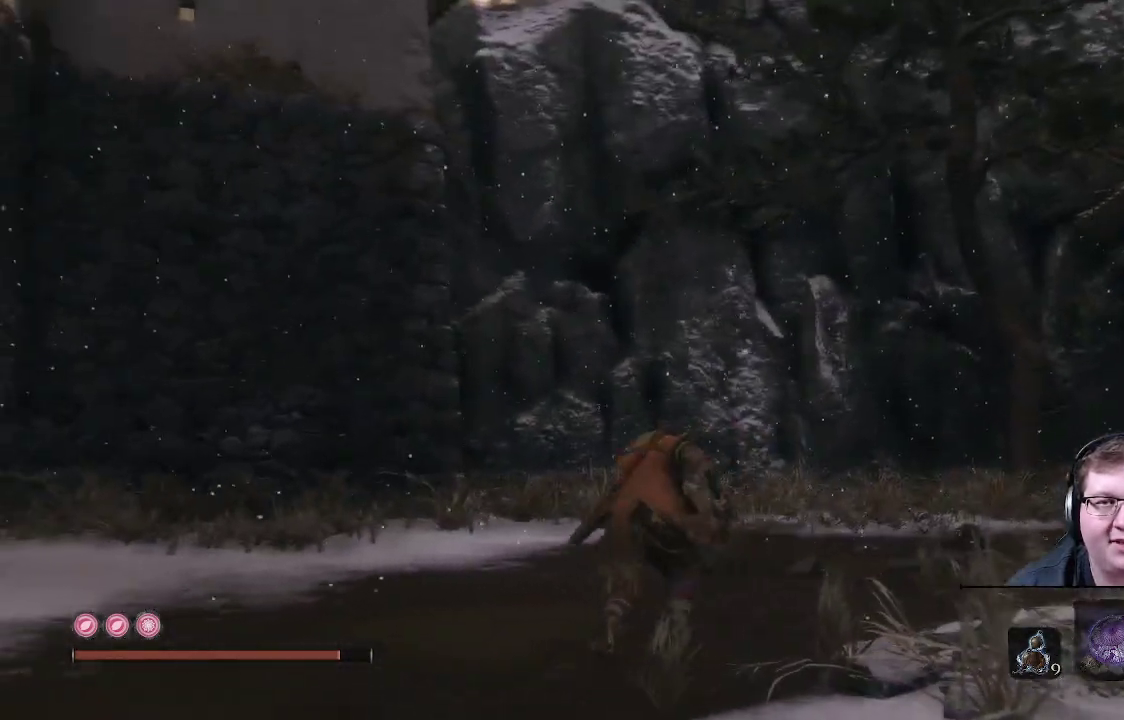
{"buttons": [], "left_stick": "up", "right_stick": "up-right", "events": [[50, "right_stick", "right"], [117, "right_stick", "up-right"]]}
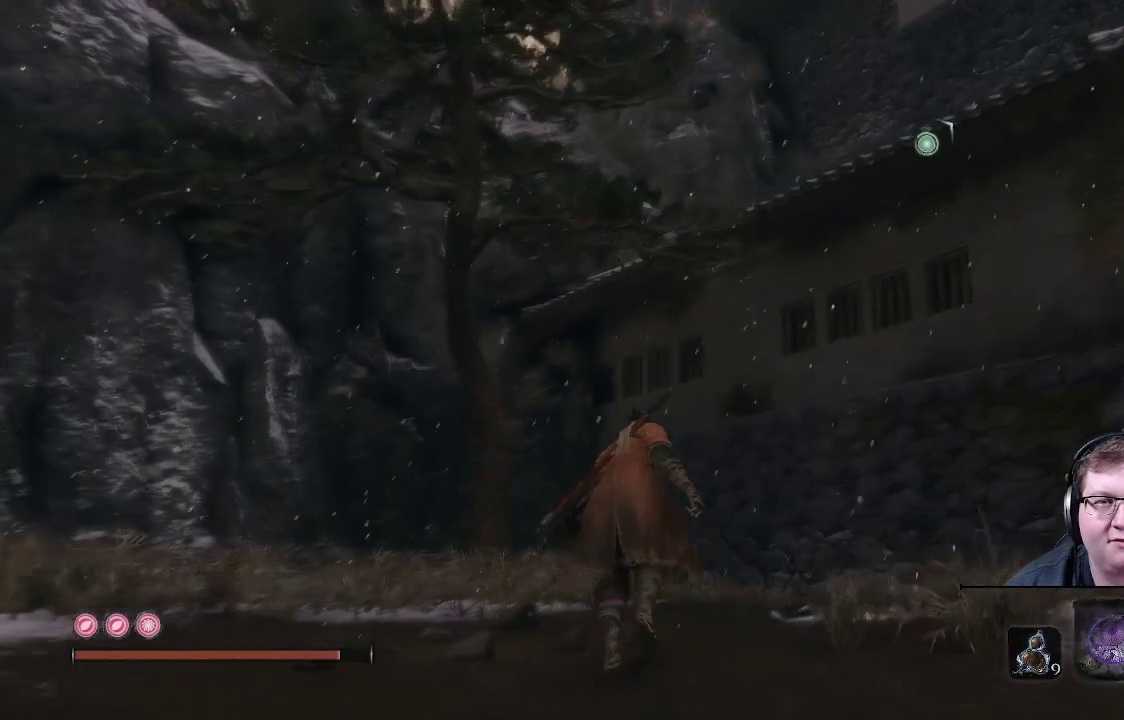
{"buttons": [], "left_stick": "up", "right_stick": "up-right", "events": [[33, "right_stick", "center"], [267, "right_stick", "right"], [317, "right_stick", "up-right"]]}